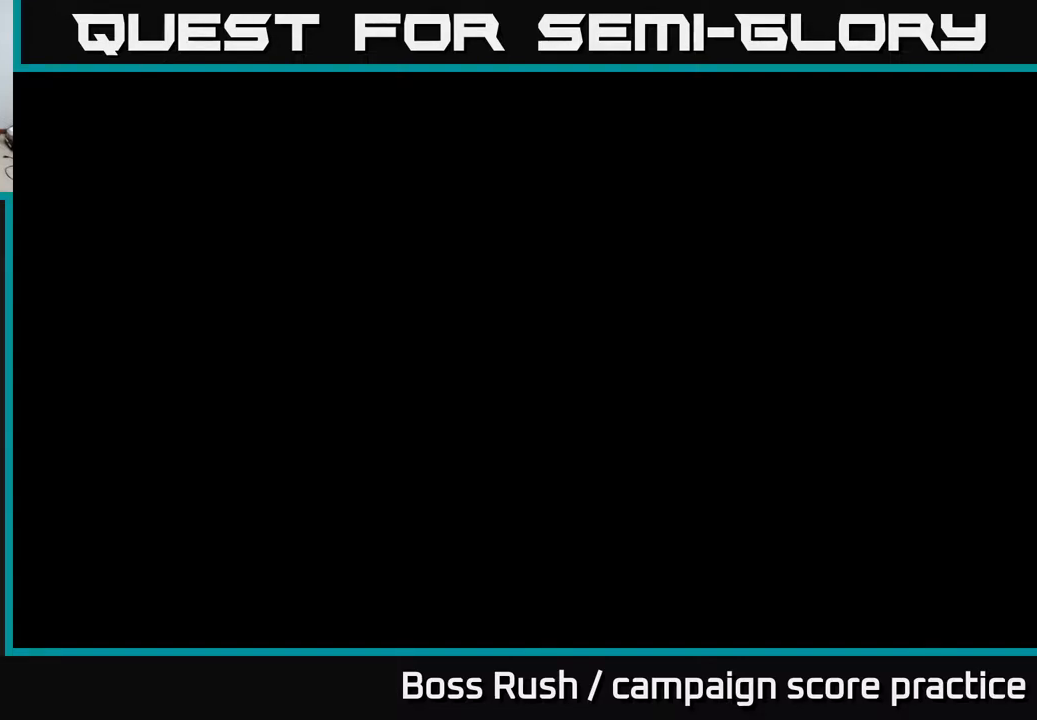
Gameplay with a controller (Xbox layout); each line is a JSON object with the inputs held at the frame after it. "events" lists button and stick changes between this image and that frame as [ms after this image, input, new state], when the widget could be followed in between.
{"buttons": ["A"], "left_stick": "center", "right_stick": "center", "events": [[133, "A", "down"], [200, "A", "up"], [300, "A", "down"], [400, "A", "up"], [500, "A", "down"]]}
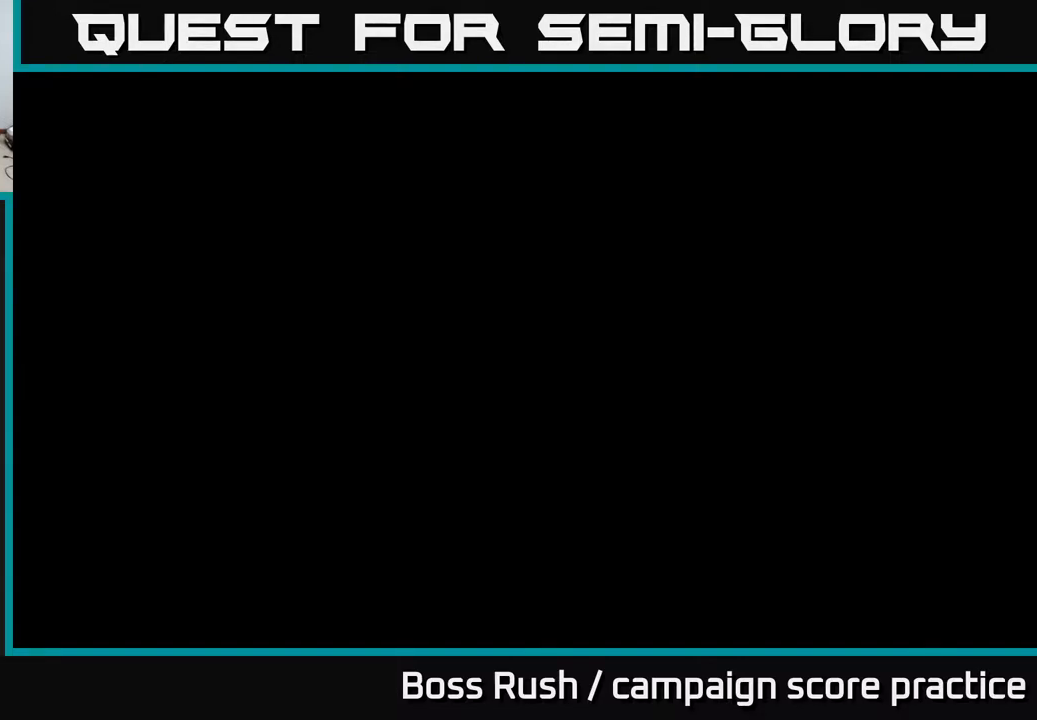
{"buttons": ["A"], "left_stick": "center", "right_stick": "center", "events": [[150, "A", "up"], [233, "A", "down"]]}
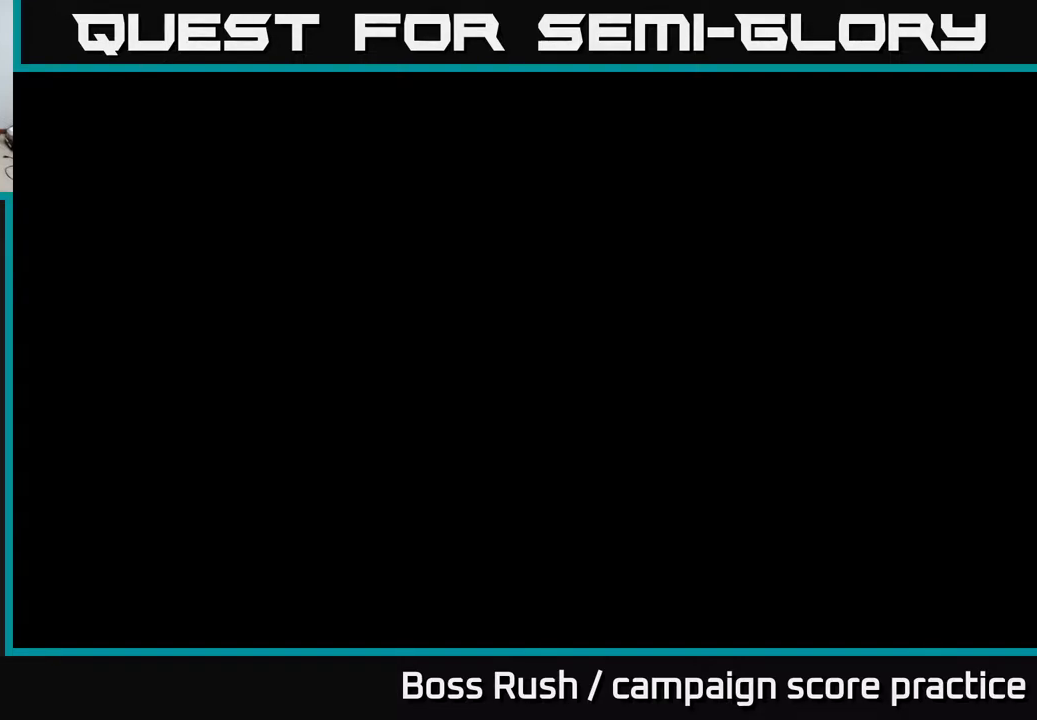
{"buttons": [], "left_stick": "center", "right_stick": "center", "events": [[33, "A", "up"], [83, "A", "down"], [350, "A", "up"]]}
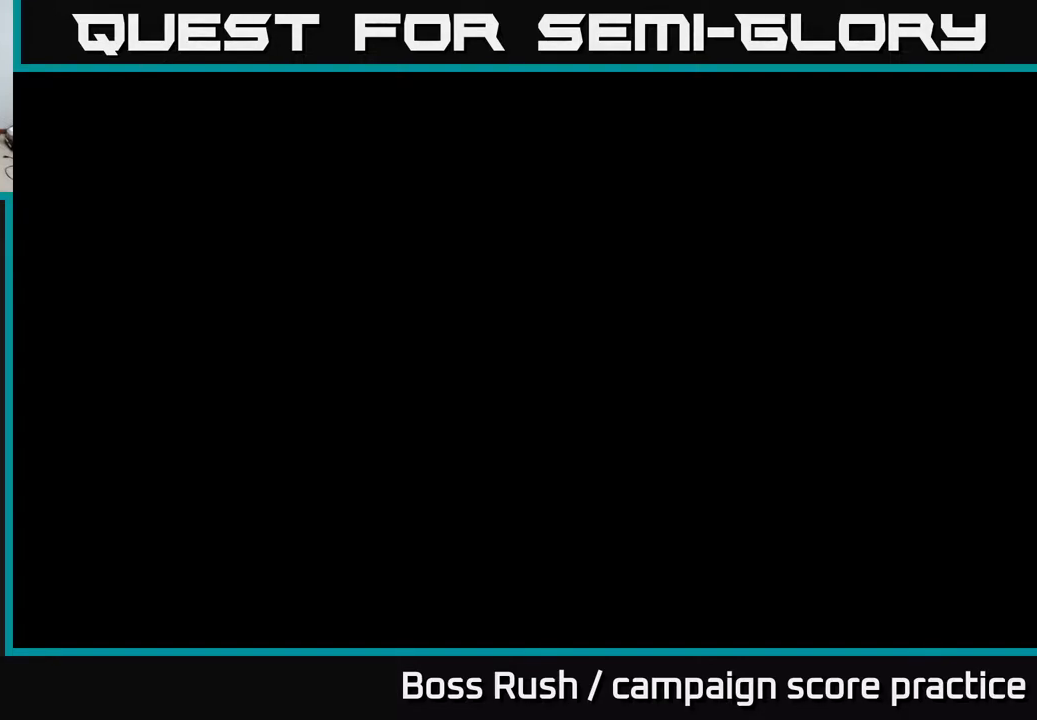
{"buttons": [], "left_stick": "center", "right_stick": "center", "events": []}
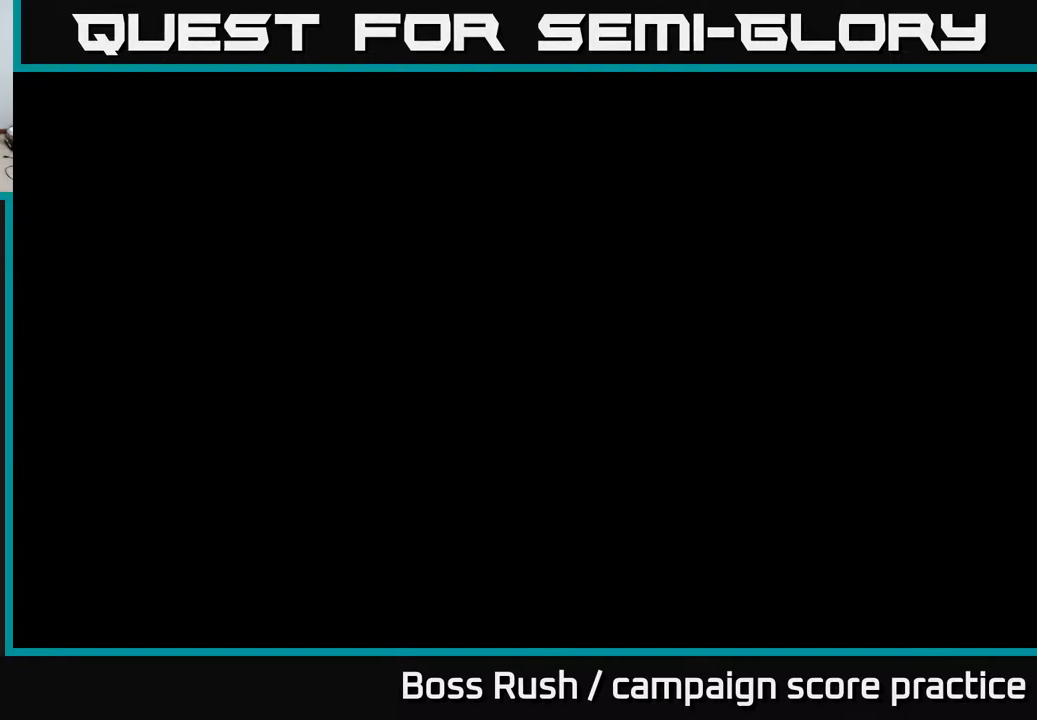
{"buttons": [], "left_stick": "center", "right_stick": "center", "events": []}
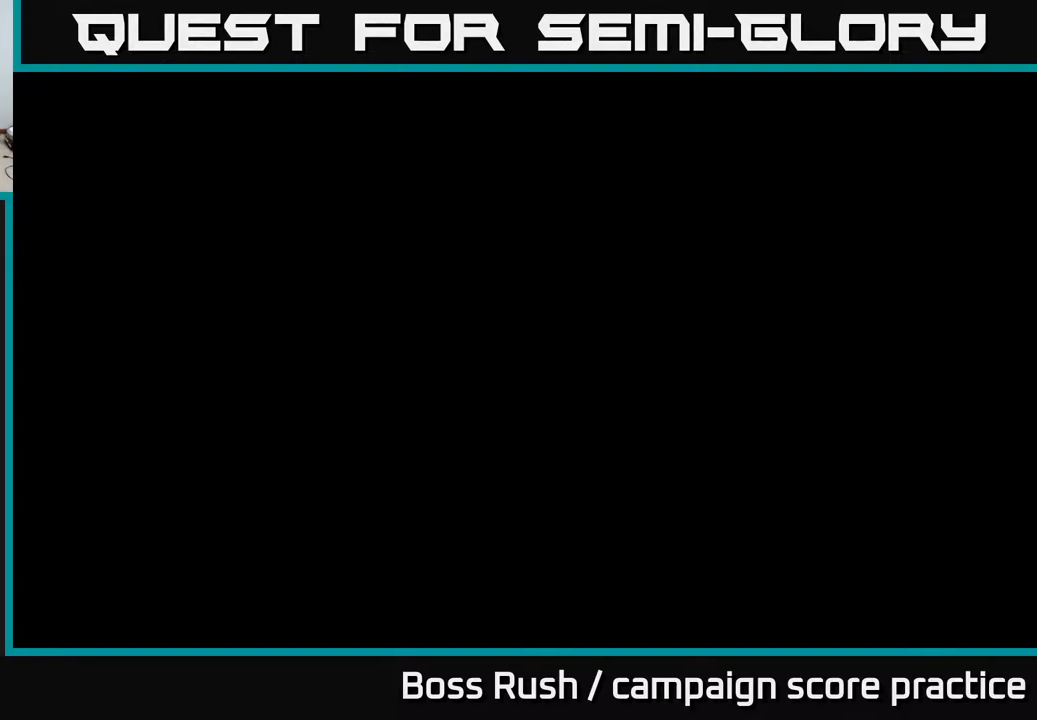
{"buttons": [], "left_stick": "center", "right_stick": "center", "events": []}
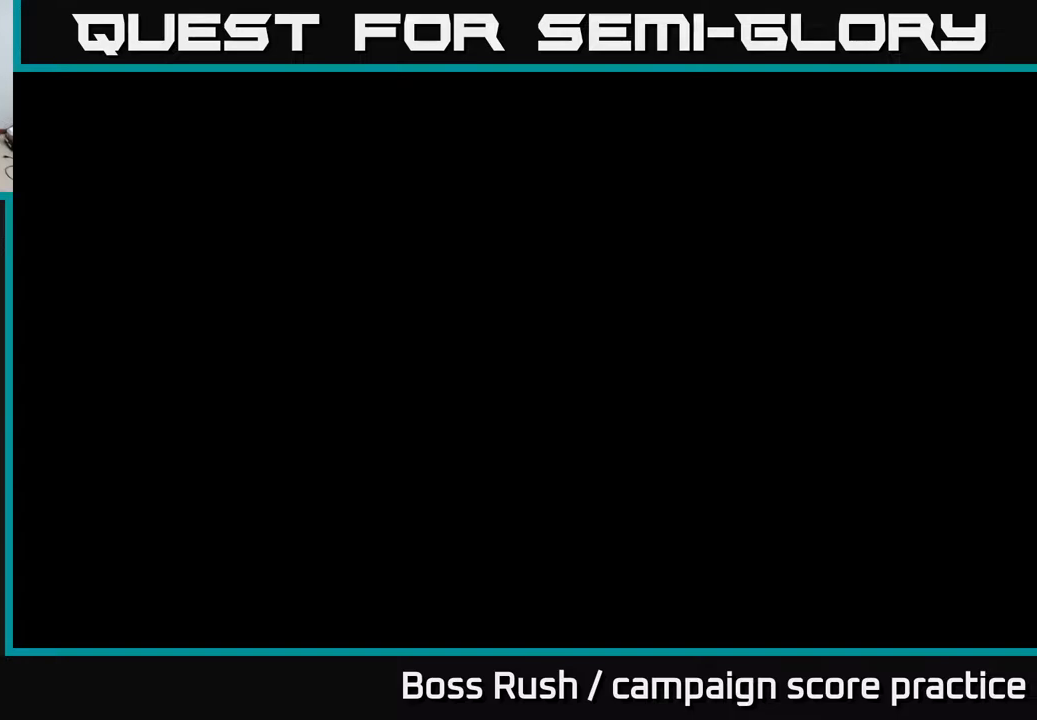
{"buttons": ["A"], "left_stick": "center", "right_stick": "center", "events": [[167, "A", "down"], [267, "A", "up"], [333, "A", "down"]]}
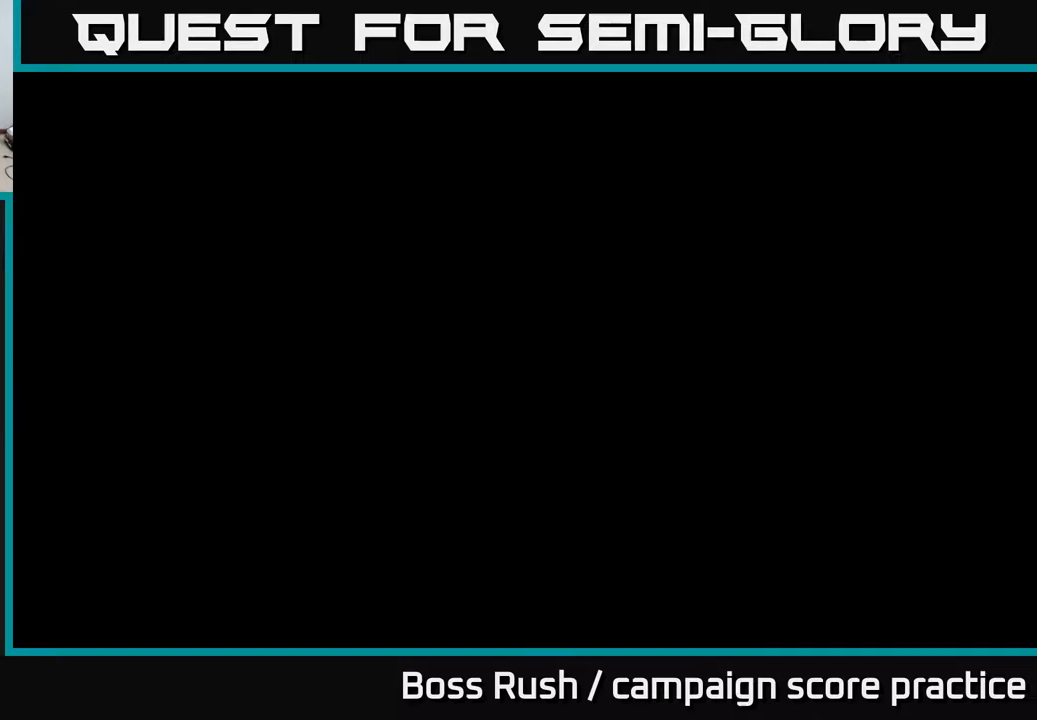
{"buttons": ["A"], "left_stick": "center", "right_stick": "center", "events": [[17, "A", "up"], [67, "A", "down"], [183, "A", "up"], [250, "A", "down"], [333, "A", "up"], [483, "A", "down"]]}
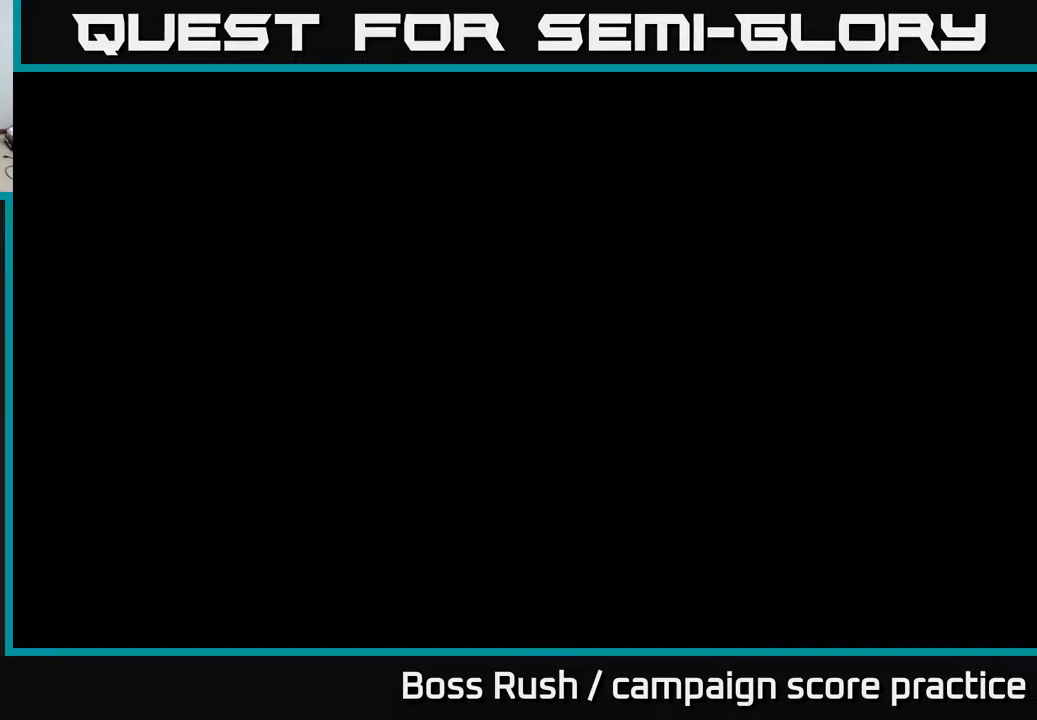
{"buttons": [], "left_stick": "center", "right_stick": "center", "events": [[83, "A", "up"]]}
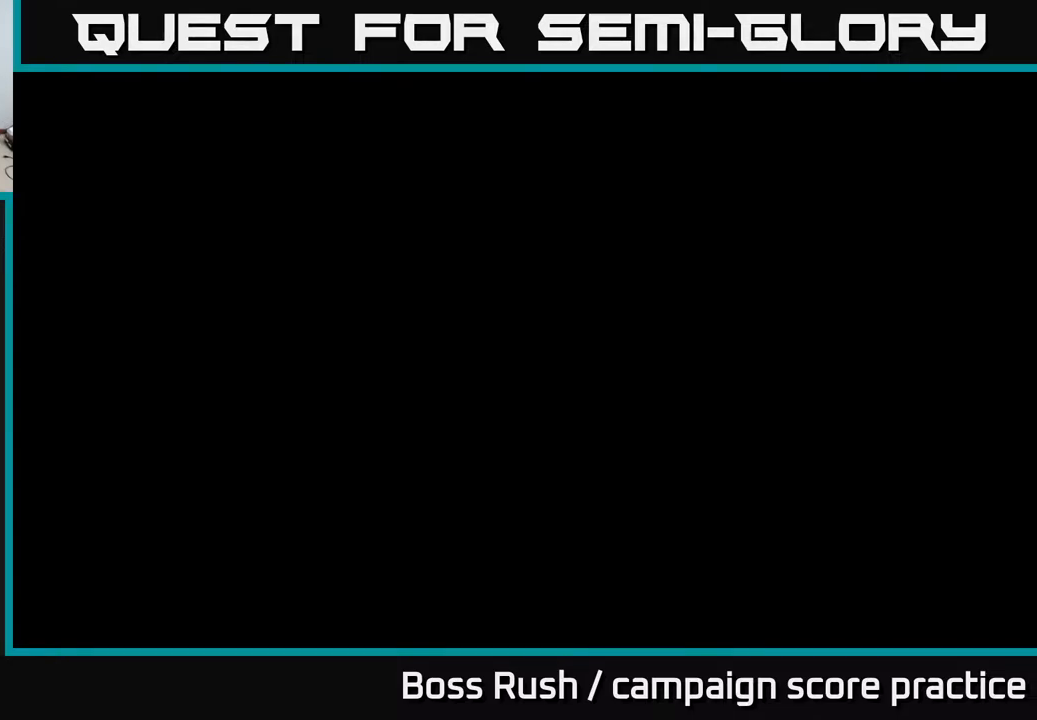
{"buttons": [], "left_stick": "center", "right_stick": "center", "events": []}
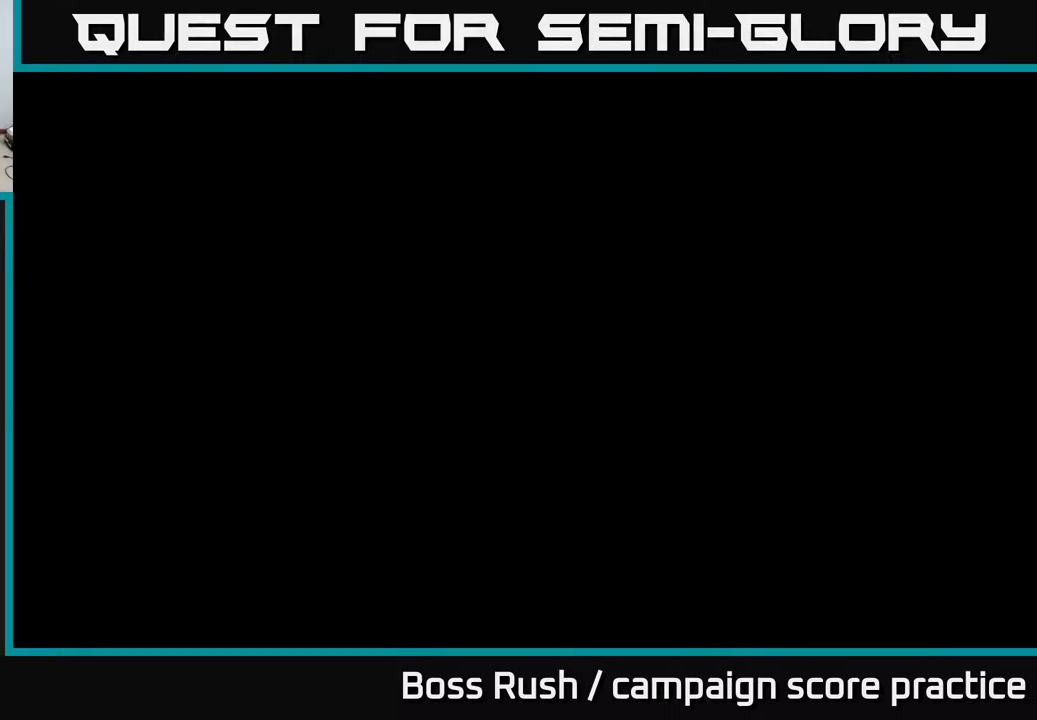
{"buttons": [], "left_stick": "center", "right_stick": "center", "events": []}
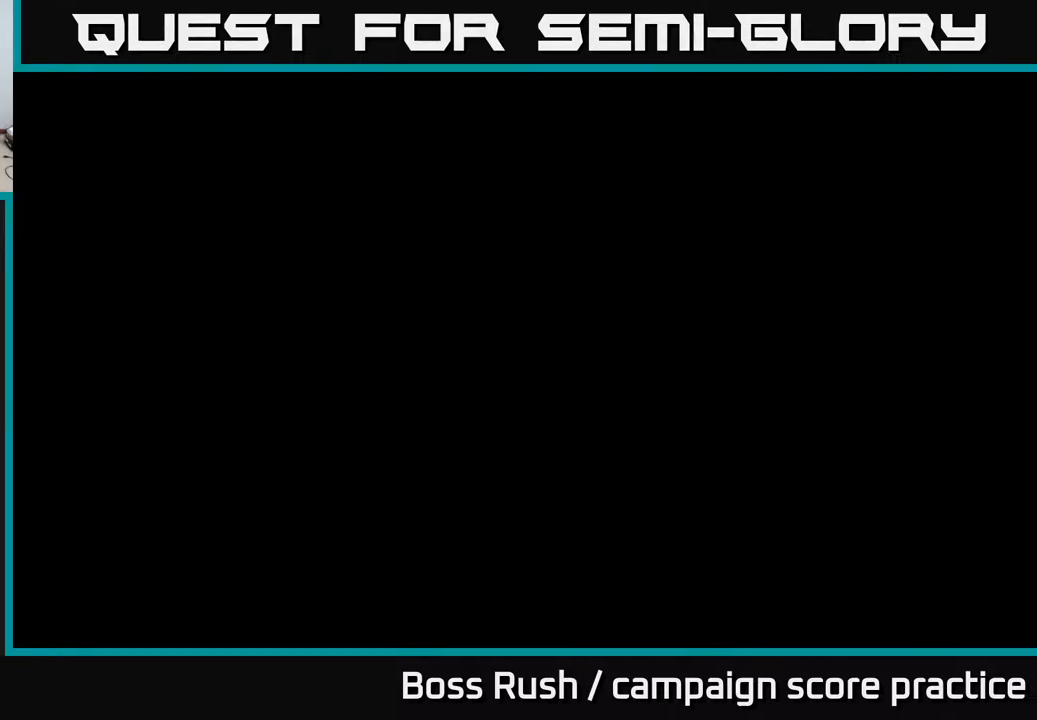
{"buttons": [], "left_stick": "center", "right_stick": "center", "events": []}
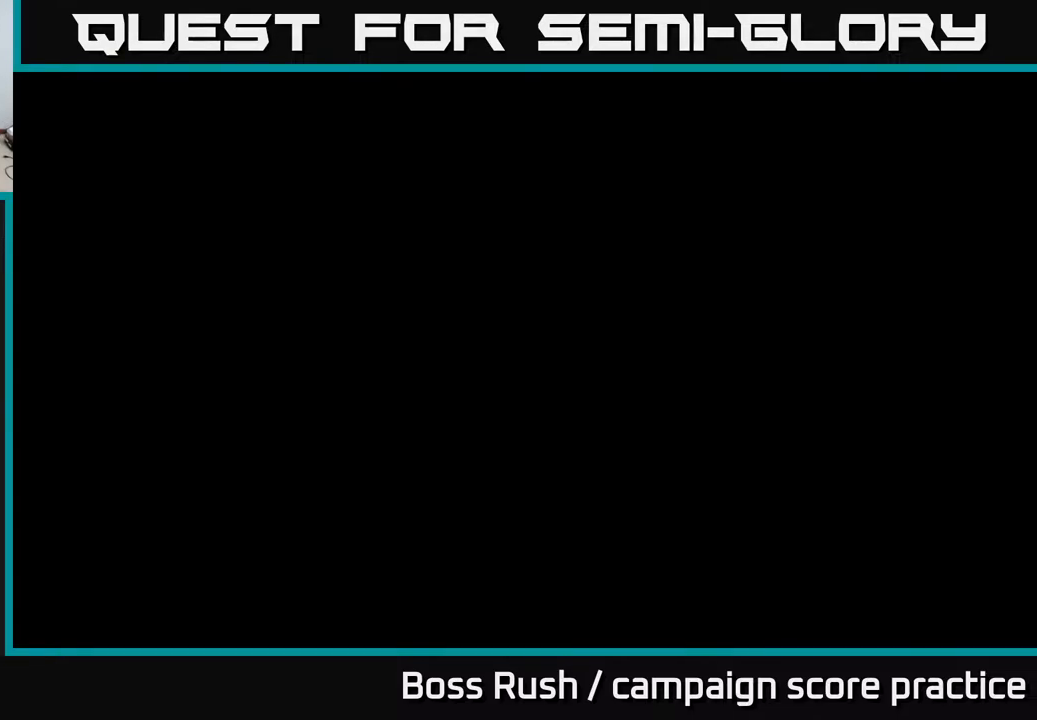
{"buttons": [], "left_stick": "center", "right_stick": "center", "events": []}
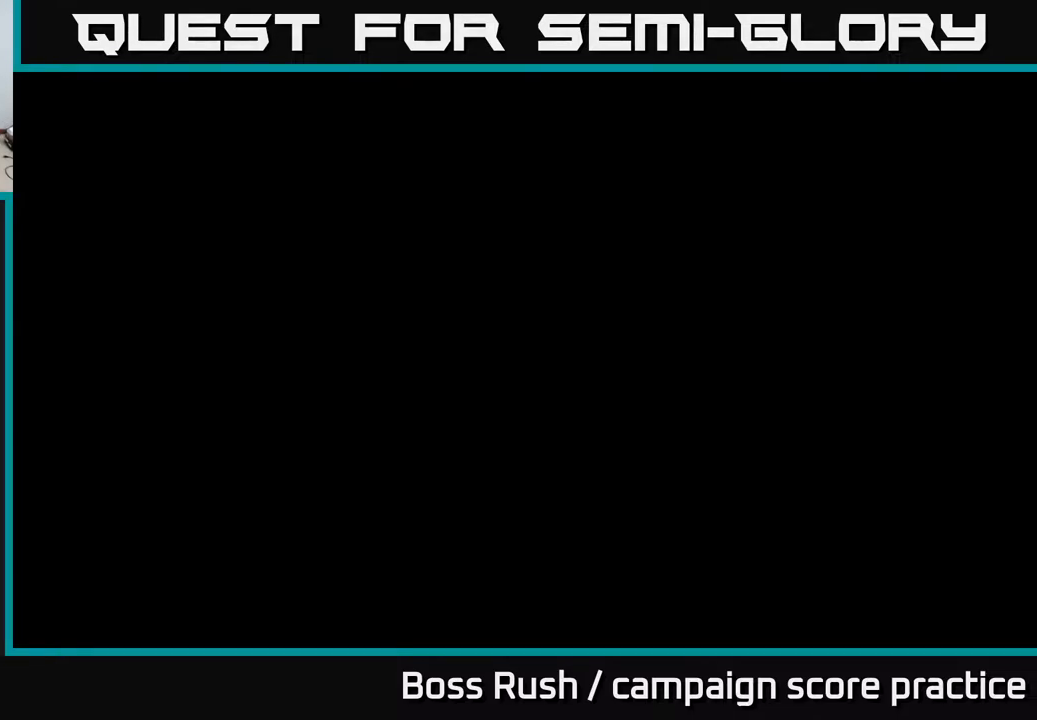
{"buttons": [], "left_stick": "center", "right_stick": "center", "events": []}
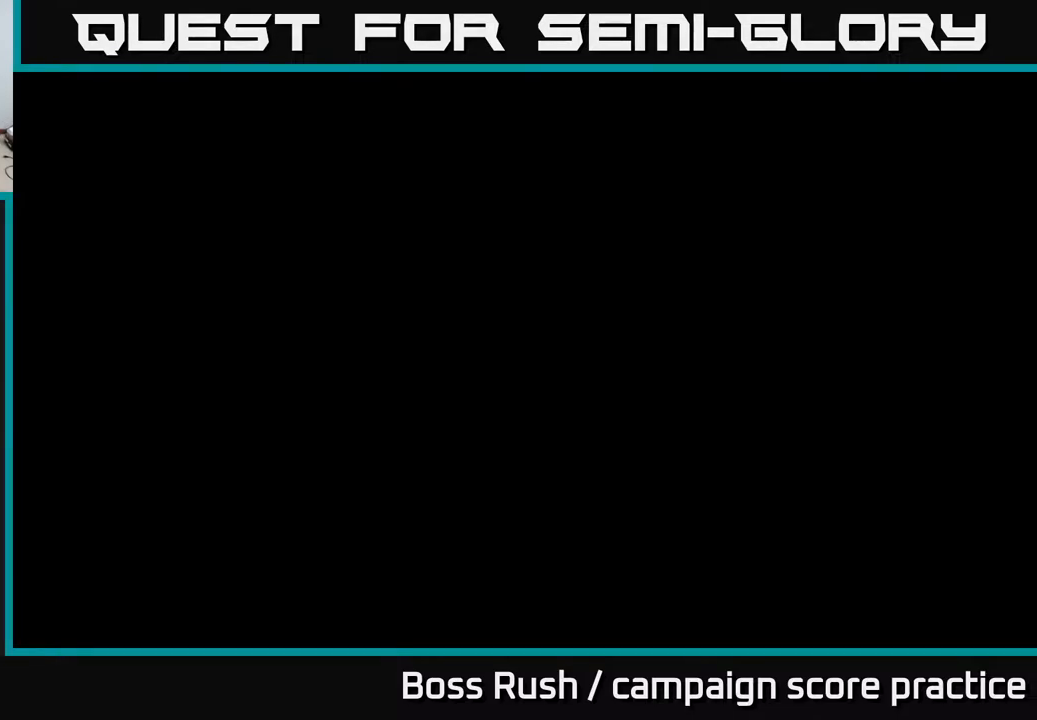
{"buttons": [], "left_stick": "center", "right_stick": "center", "events": []}
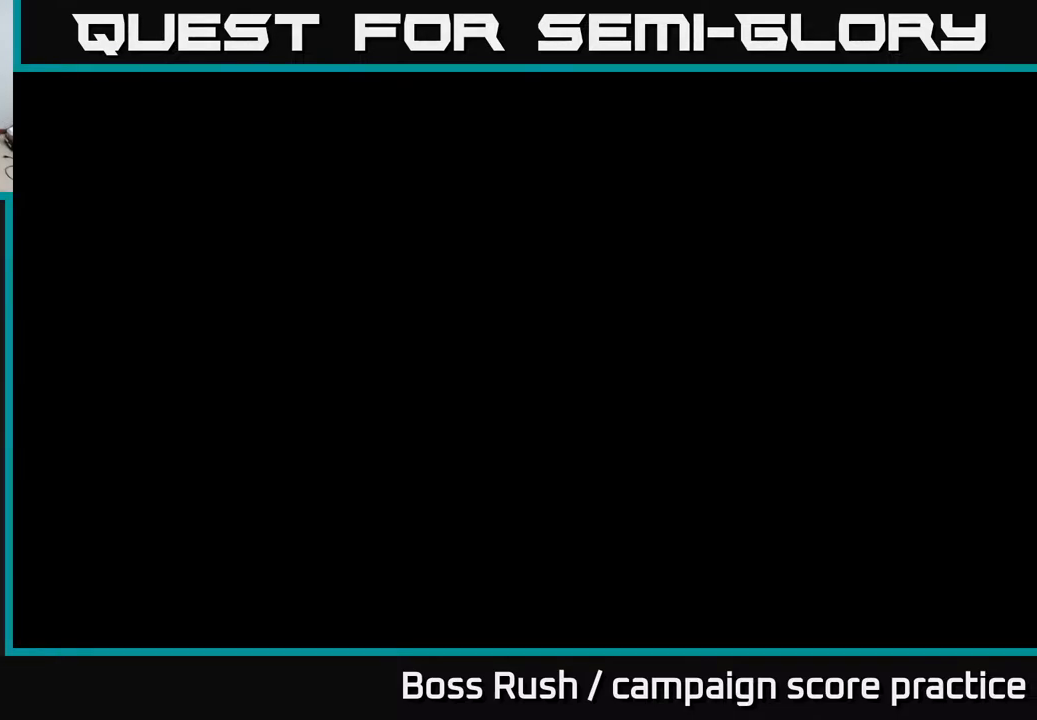
{"buttons": [], "left_stick": "center", "right_stick": "center", "events": []}
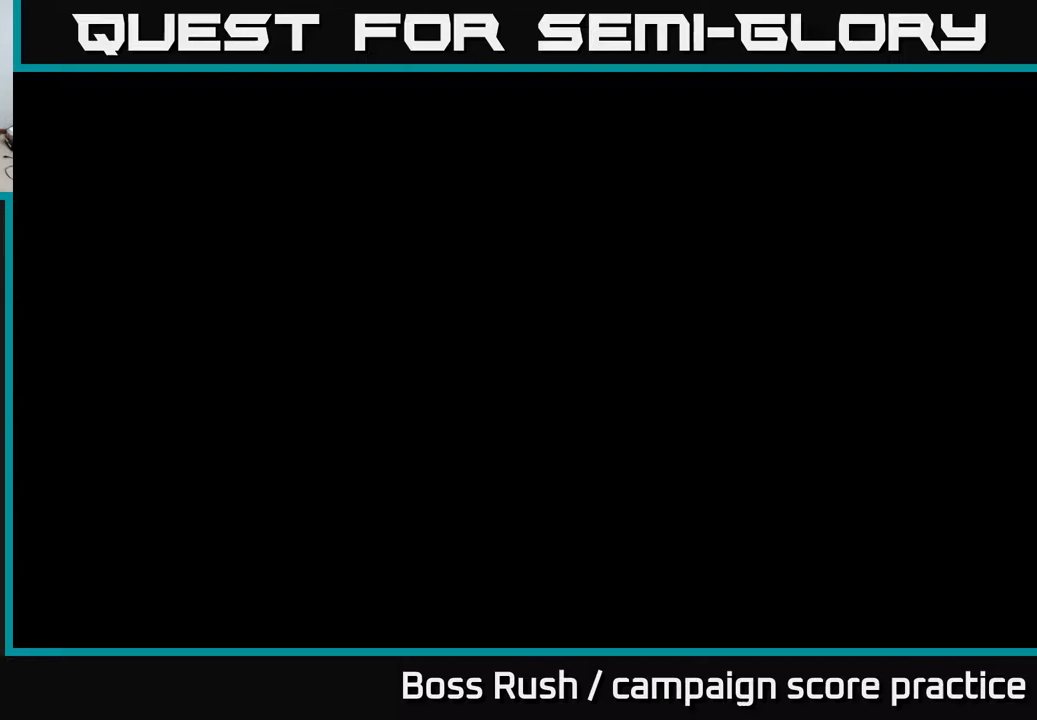
{"buttons": [], "left_stick": "center", "right_stick": "center", "events": []}
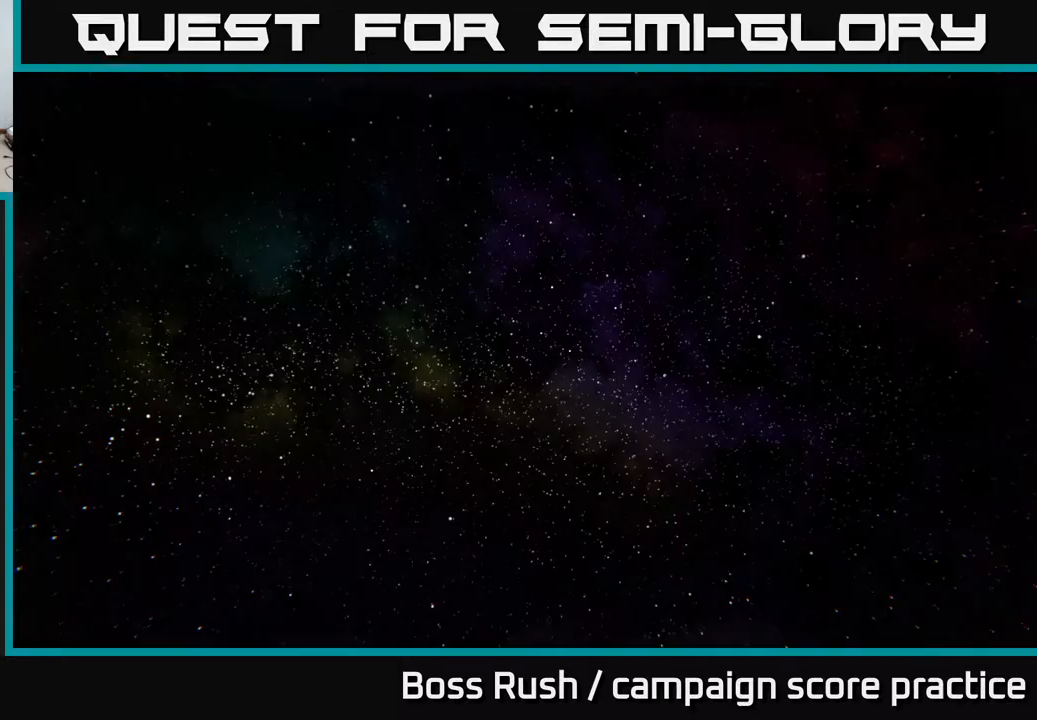
{"buttons": [], "left_stick": "up-right", "right_stick": "center", "events": [[450, "left_stick", "up-right"]]}
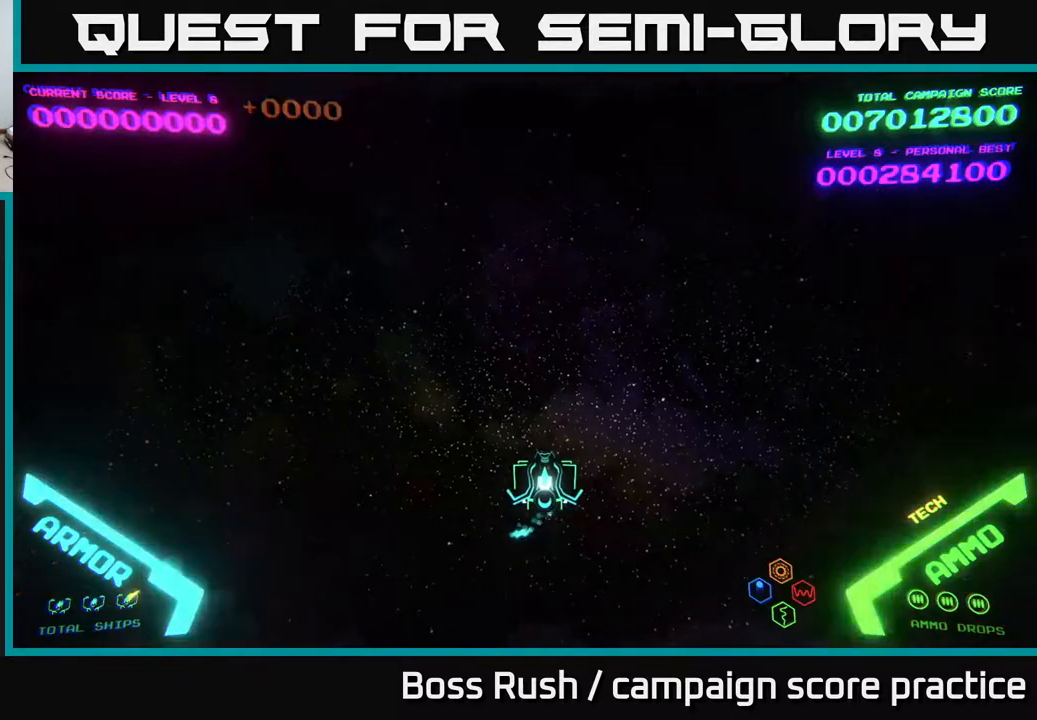
{"buttons": [], "left_stick": "right", "right_stick": "center", "events": [[33, "left_stick", "up"], [83, "left_stick", "left"], [183, "left_stick", "down-left"], [317, "left_stick", "up-left"], [433, "left_stick", "up-right"], [500, "left_stick", "right"]]}
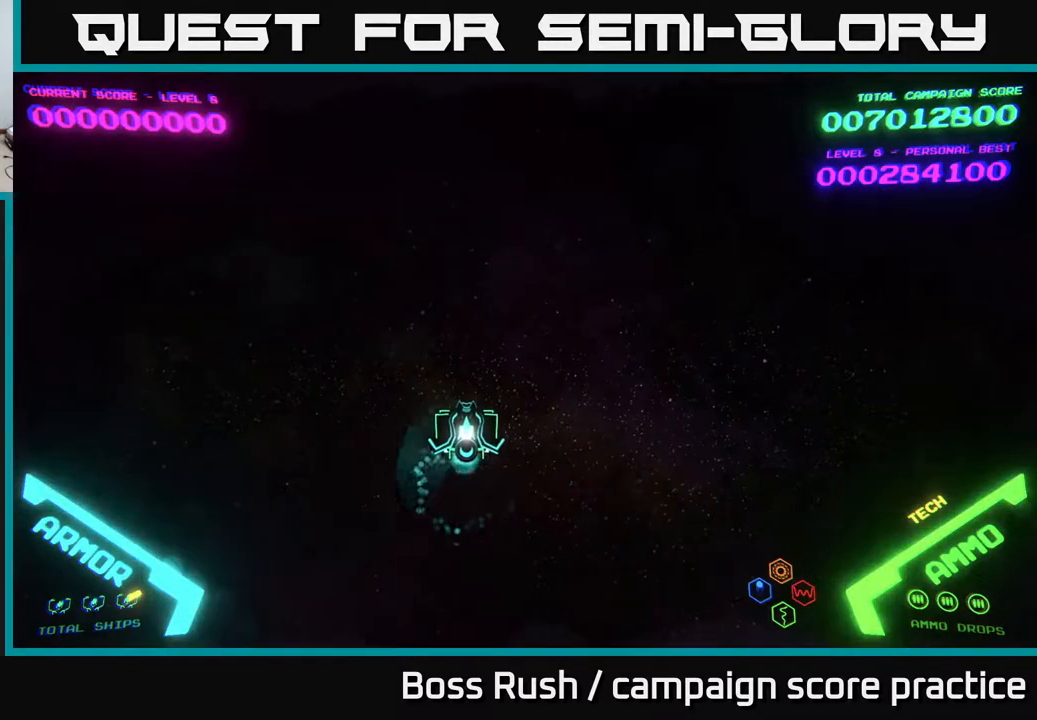
{"buttons": [], "left_stick": "up-right", "right_stick": "center", "events": [[117, "left_stick", "down-right"], [283, "left_stick", "right"], [383, "left_stick", "up-right"]]}
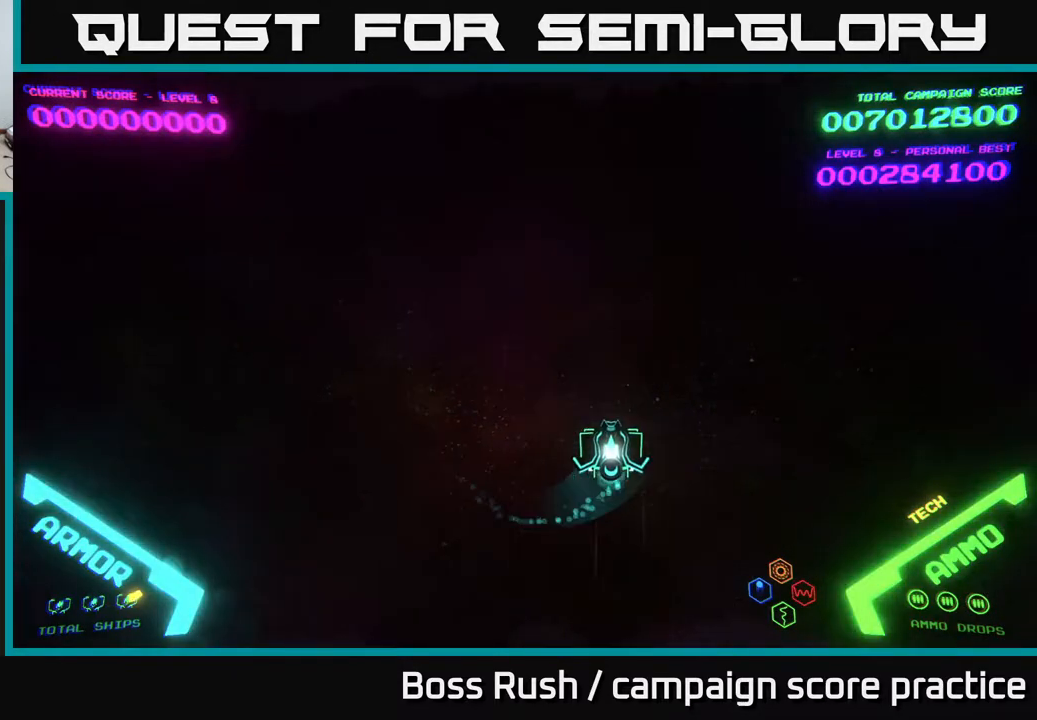
{"buttons": [], "left_stick": "up-left", "right_stick": "center", "events": [[50, "left_stick", "up-left"], [150, "left_stick", "down-left"], [450, "left_stick", "up-left"]]}
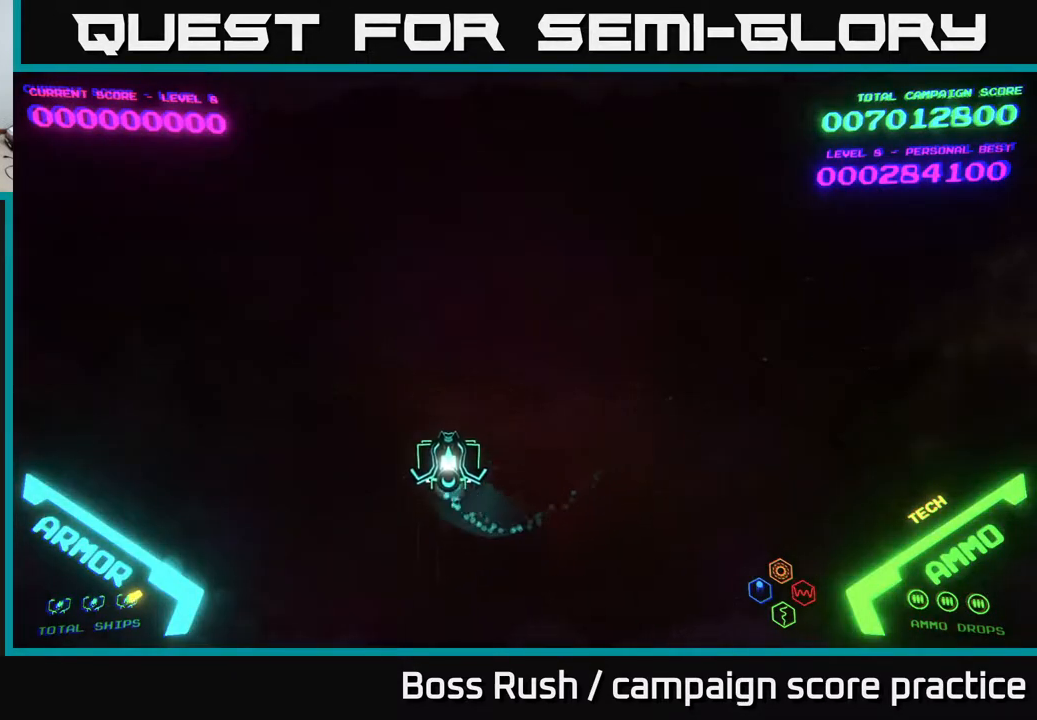
{"buttons": [], "left_stick": "right", "right_stick": "center", "events": [[50, "left_stick", "up-right"], [167, "left_stick", "down-right"], [417, "left_stick", "right"]]}
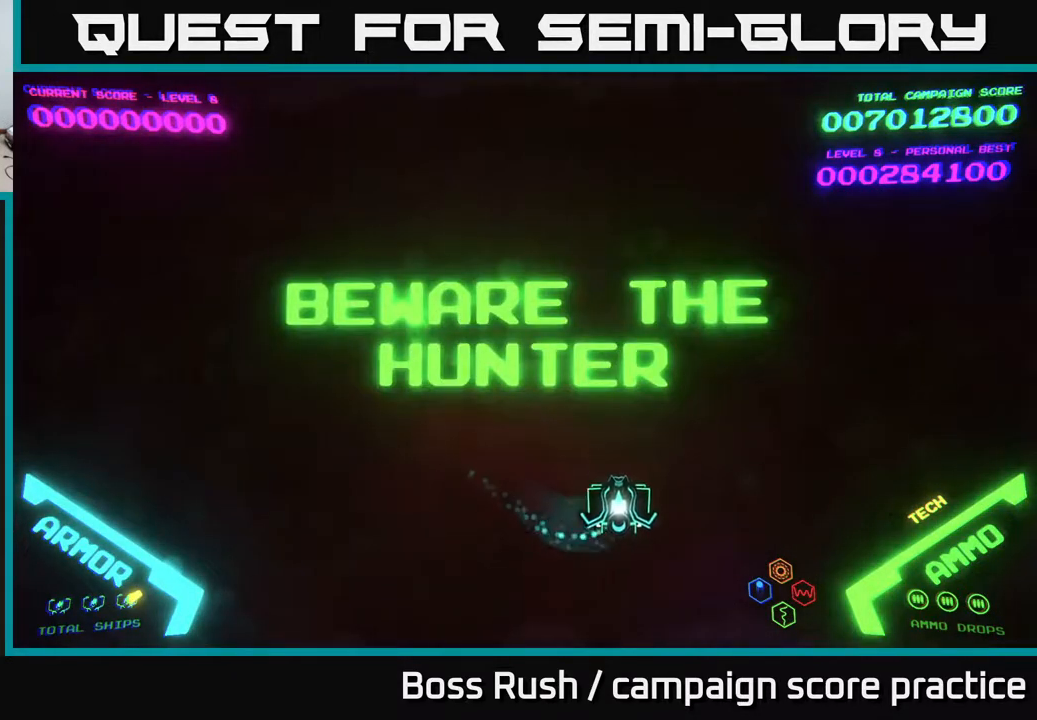
{"buttons": [], "left_stick": "down-left", "right_stick": "center", "events": [[100, "left_stick", "up"], [200, "left_stick", "left"], [333, "left_stick", "down-left"]]}
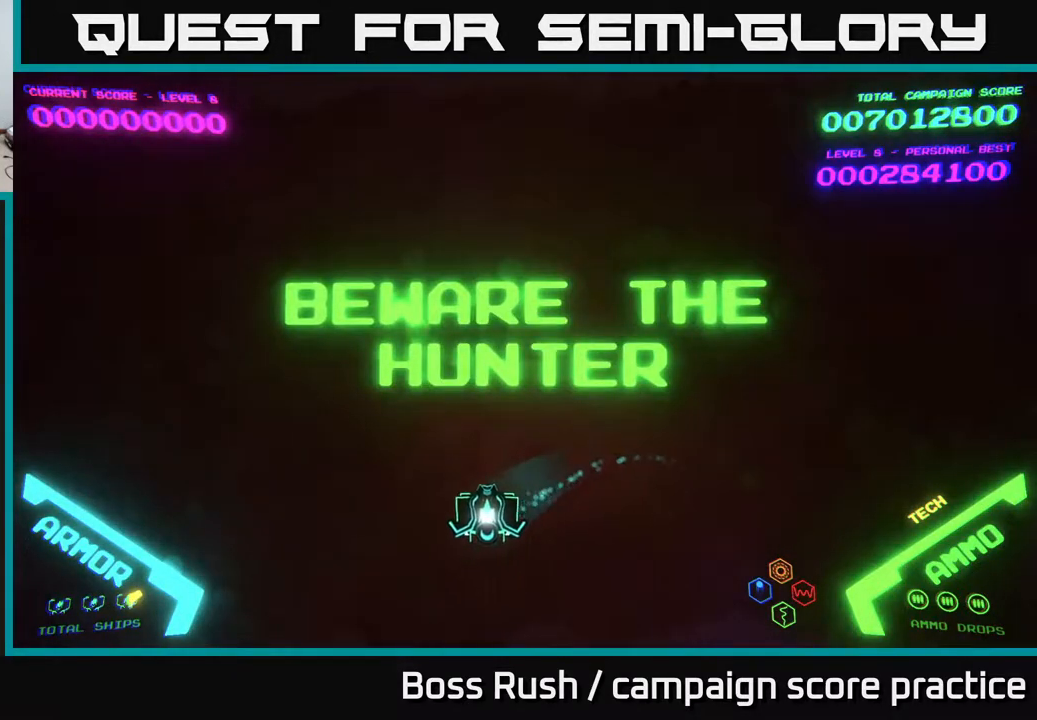
{"buttons": [], "left_stick": "down-right", "right_stick": "center", "events": [[150, "left_stick", "up-left"], [250, "left_stick", "up-right"], [350, "left_stick", "right"], [467, "left_stick", "down-right"]]}
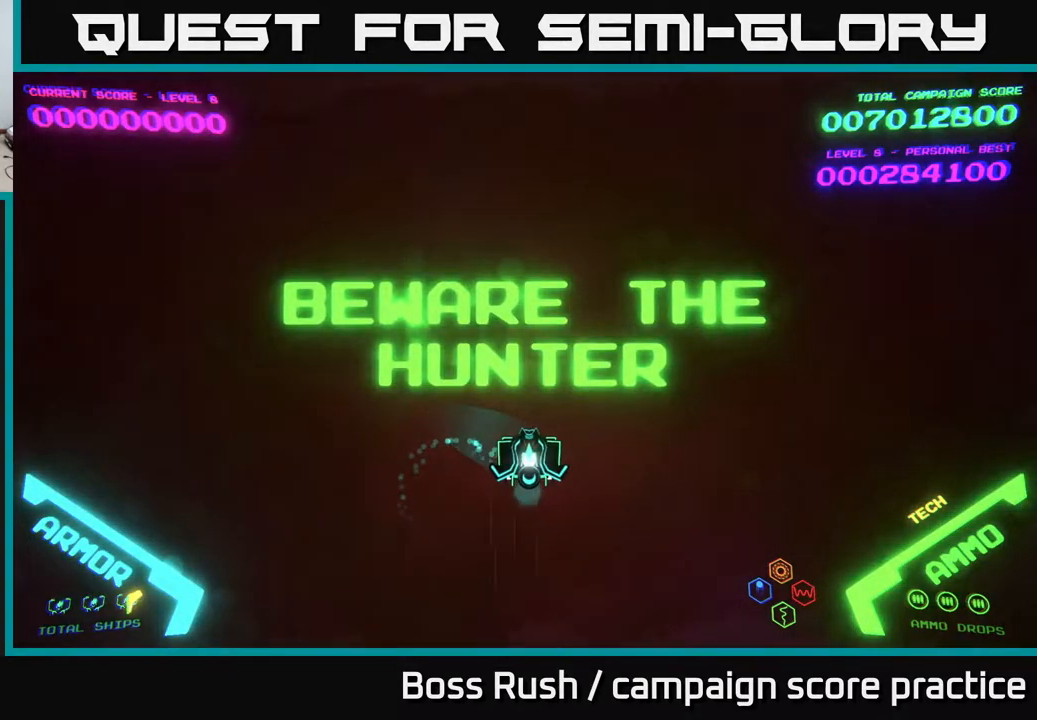
{"buttons": [], "left_stick": "up-left", "right_stick": "center", "events": [[283, "left_stick", "up-right"], [467, "left_stick", "up-left"]]}
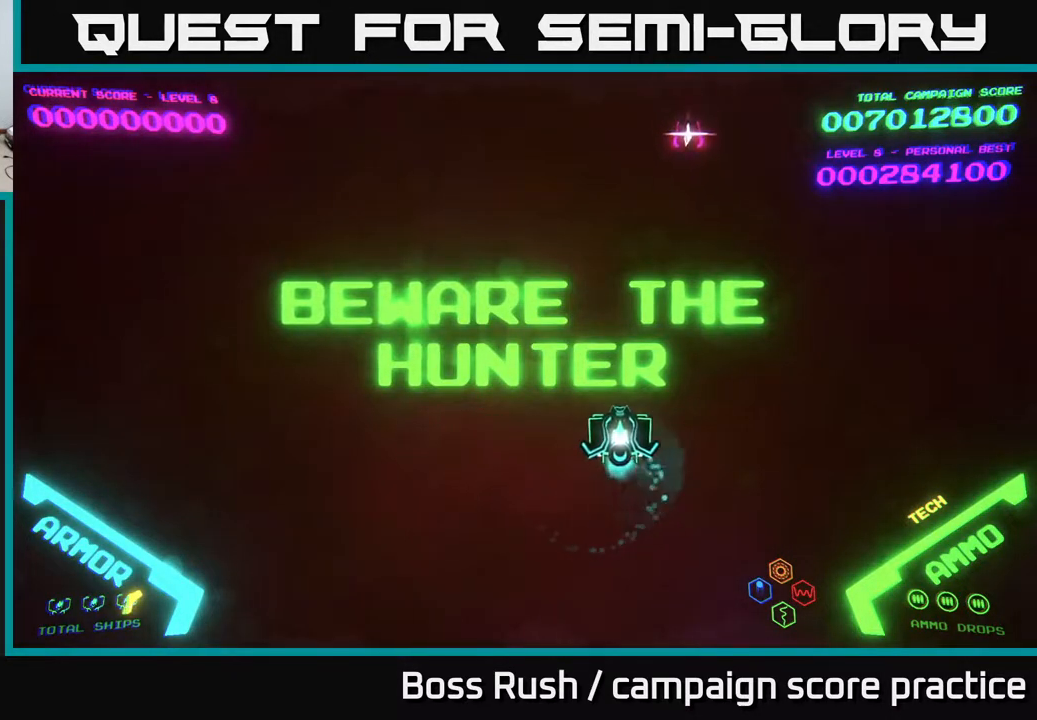
{"buttons": [], "left_stick": "left", "right_stick": "center", "events": [[17, "left_stick", "left"], [133, "left_stick", "down-left"], [417, "left_stick", "left"]]}
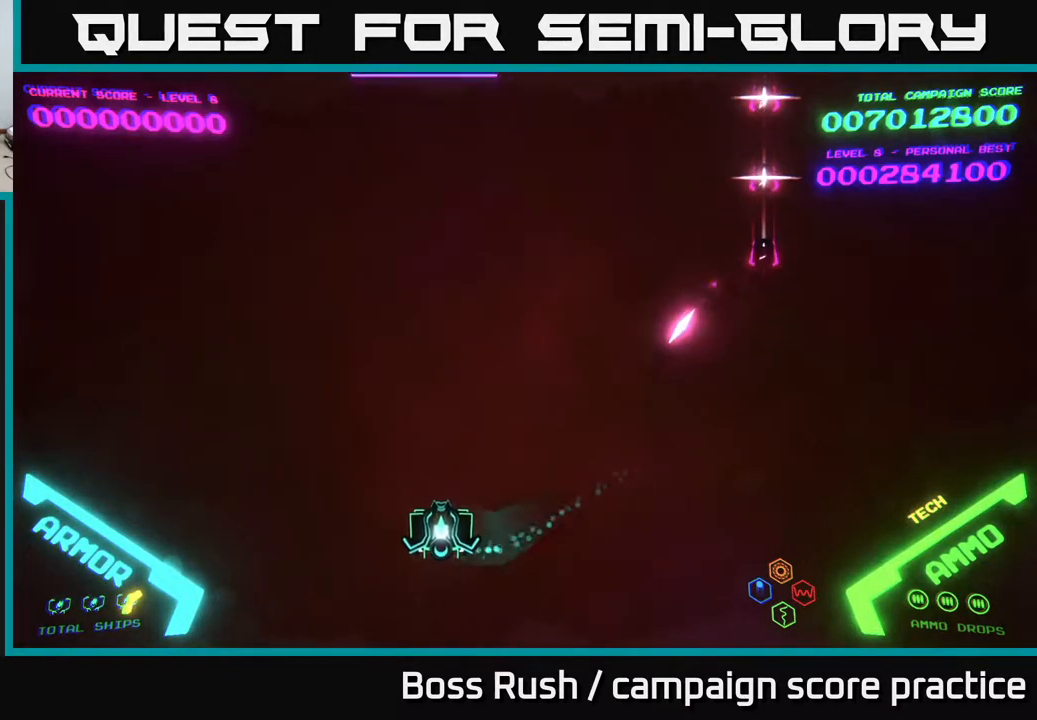
{"buttons": [], "left_stick": "up-right", "right_stick": "center", "events": [[50, "left_stick", "up-left"], [233, "left_stick", "up"], [500, "left_stick", "up-right"]]}
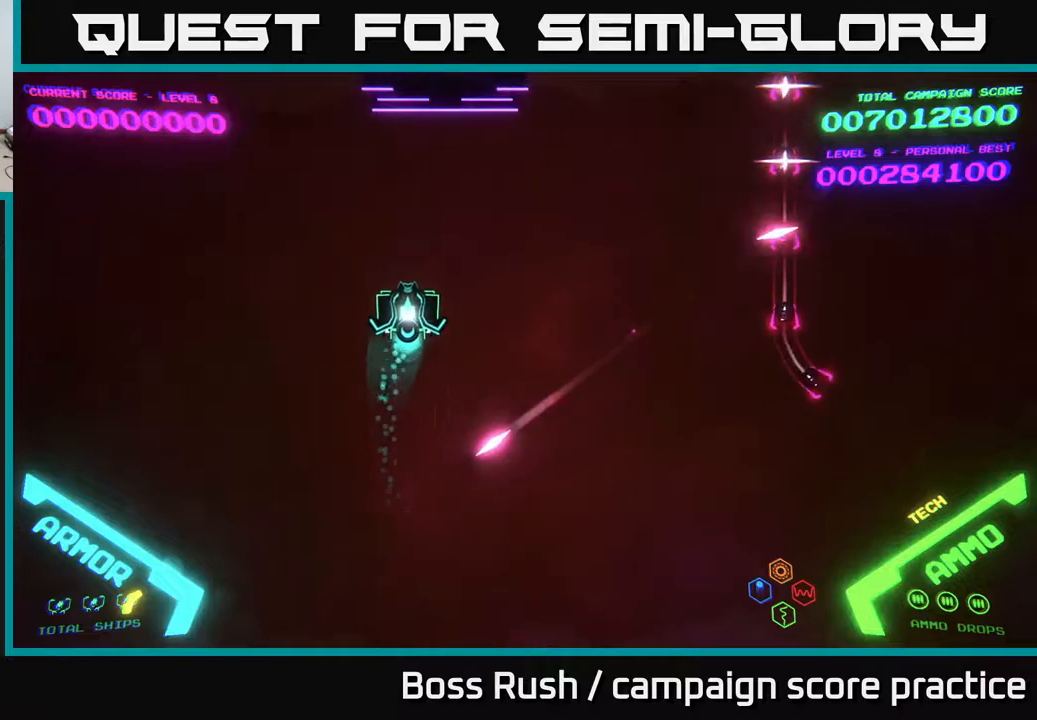
{"buttons": [], "left_stick": "up-right", "right_stick": "center", "events": []}